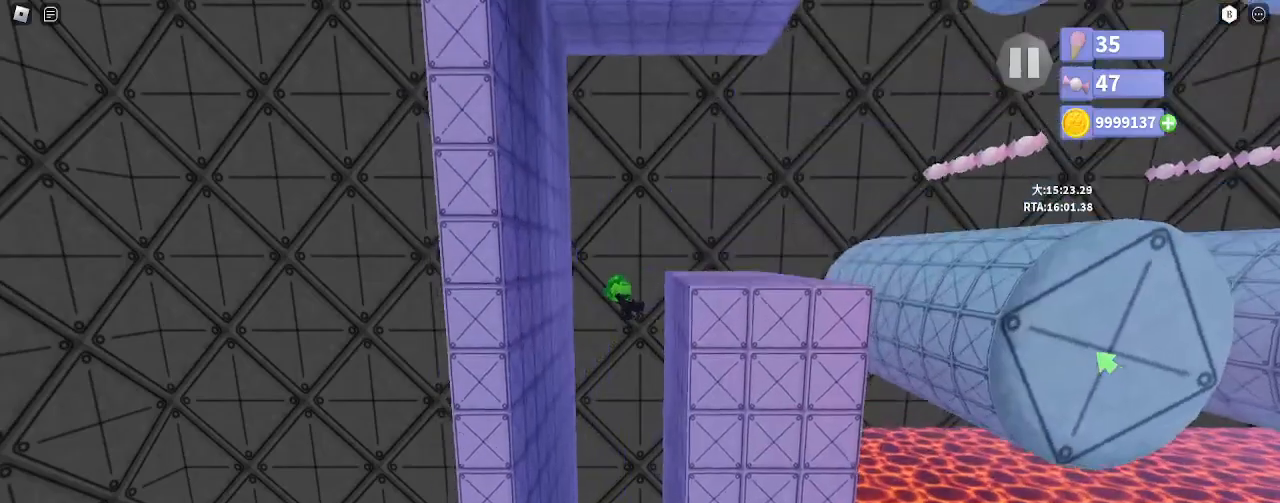
Gameplay with keyboard and mouse; each line is a JSON object with the keys and mouse buttons held at the frame after it. "events" lists presses ("down") and releases ("up") of "a", "ctrl", "d", "e", "q", "s", "shift", "space", "w", "mouse_left", "mouse_wheel", "mouse_right", "mouse_mb4" and "mouse_mb5" between this image and that frame as [ms after this image, input, new state], when the widget could be followed in between. "mouse_left", "mouse_wheel", "mouse_right", "mouse_mb4", "mouse_mb5" = the "left", "wheel", "right", "mb4", "mb5" buttons of the "mouse" list. No other keys are recorded. "wheel" means that the mouse wheel is clicked or scrolled. Mouse movement is not recorded.
{"keys": ["d"], "mouse": ["left"], "events": [[100, "mouse_left", "down"]]}
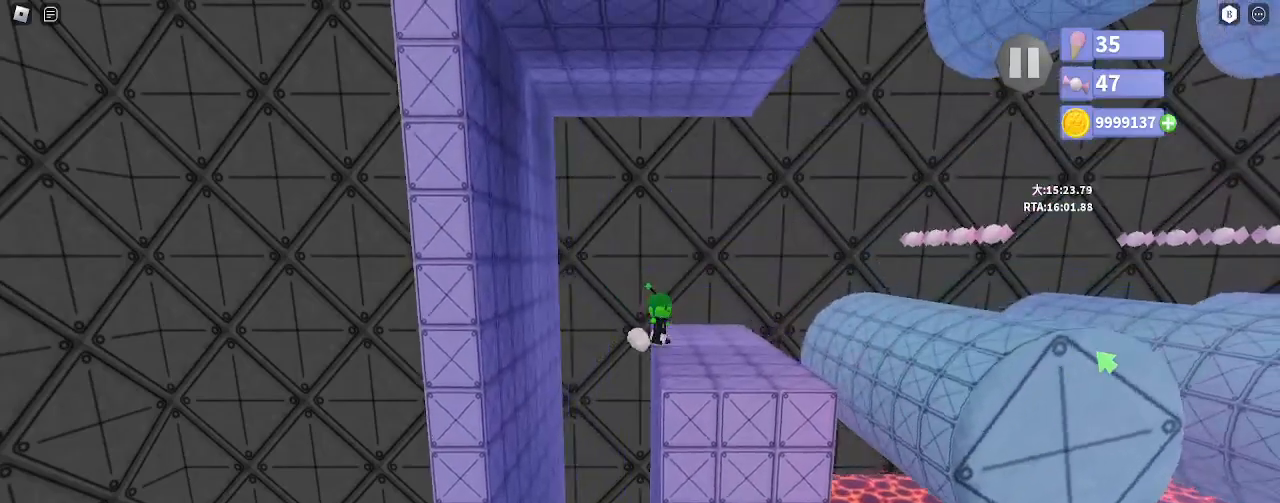
{"keys": ["d"], "mouse": [], "events": [[17, "mouse_left", "up"], [117, "a", "down"], [167, "d", "up"], [250, "a", "up"], [333, "shift", "down"], [417, "shift", "up"], [417, "space", "down"], [433, "d", "down"], [500, "space", "up"]]}
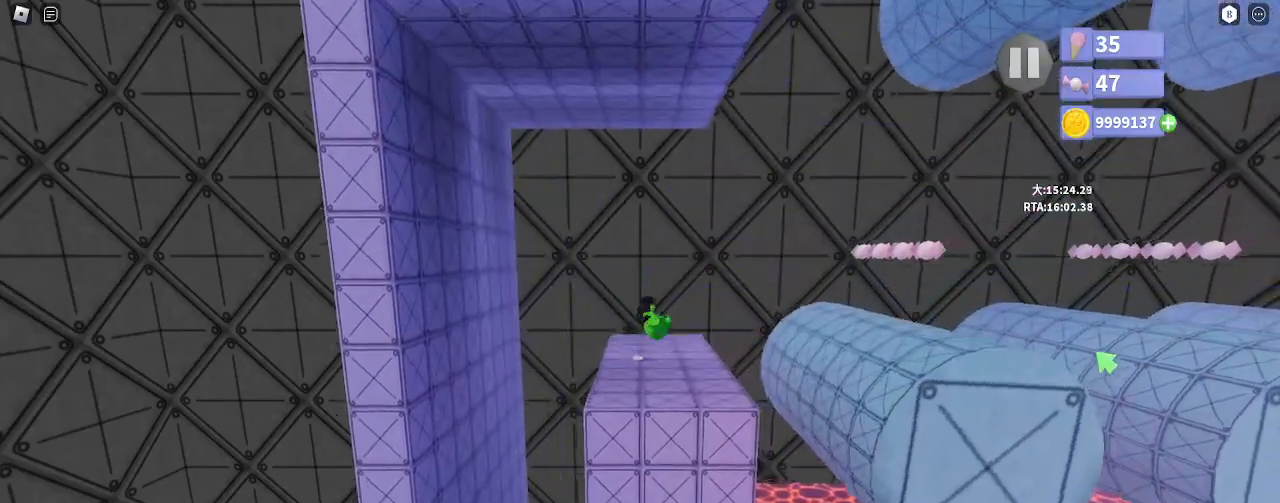
{"keys": ["d"], "mouse": [], "events": []}
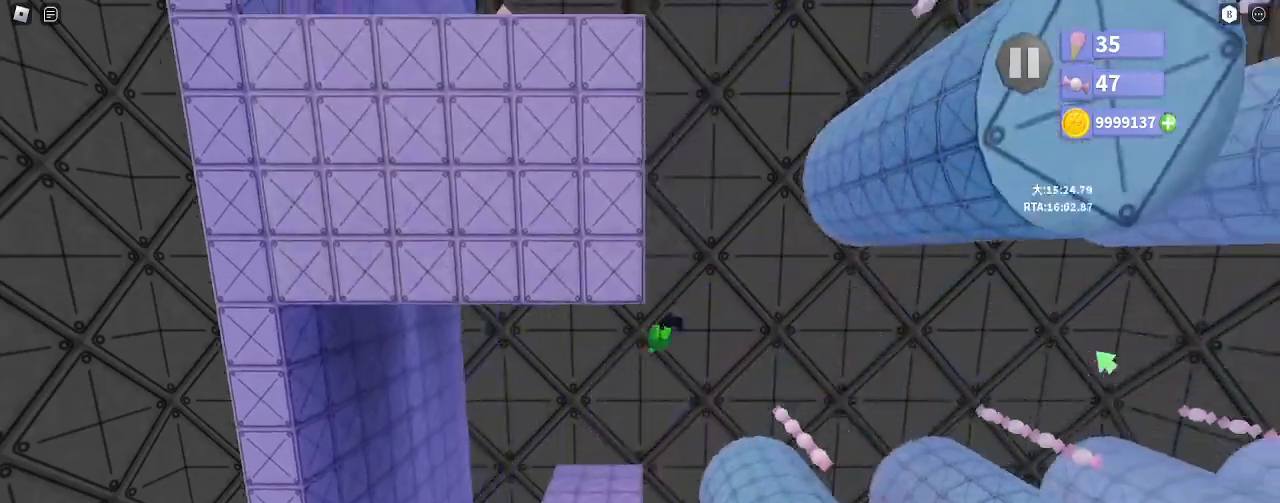
{"keys": [], "mouse": [], "events": [[33, "a", "down"], [67, "d", "up"], [200, "e", "down"], [300, "e", "up"], [450, "a", "up"]]}
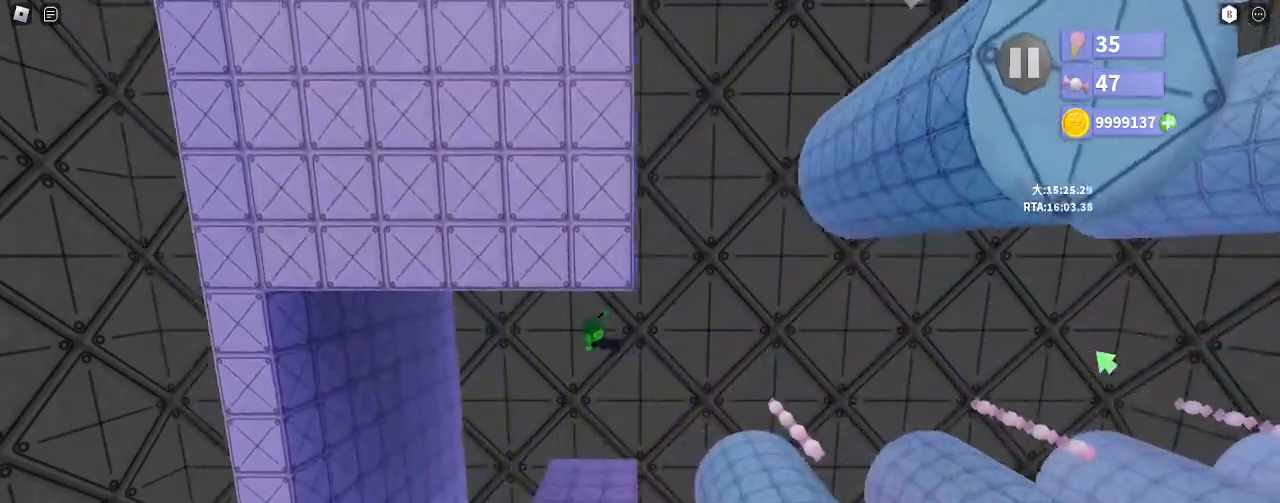
{"keys": ["shift"], "mouse": [], "events": [[17, "mouse_left", "down"], [83, "shift", "down"], [450, "mouse_left", "up"]]}
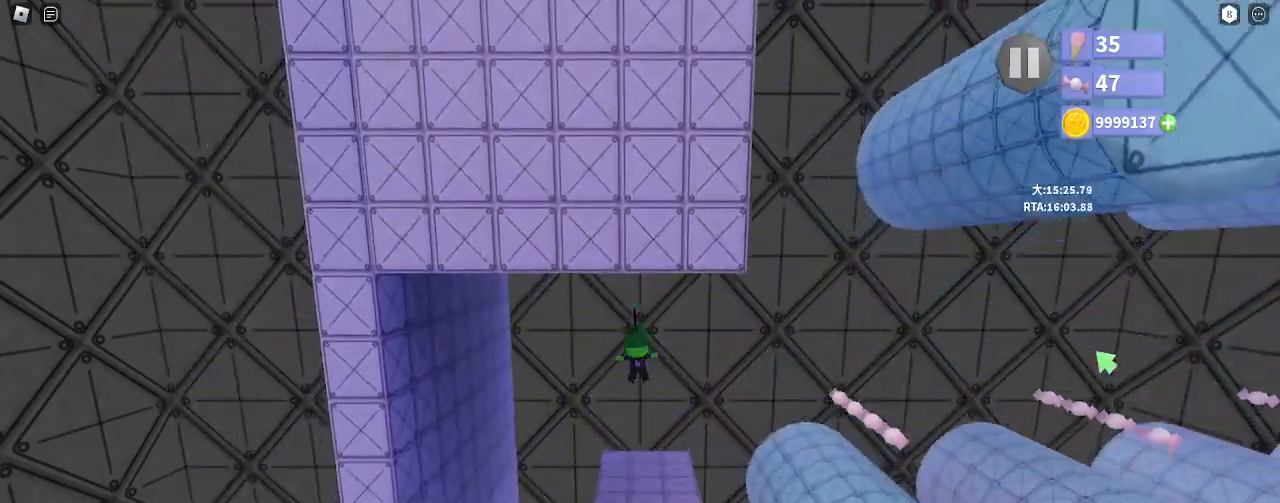
{"keys": ["d"], "mouse": [], "events": [[17, "d", "down"], [133, "shift", "up"], [333, "space", "down"], [400, "space", "up"]]}
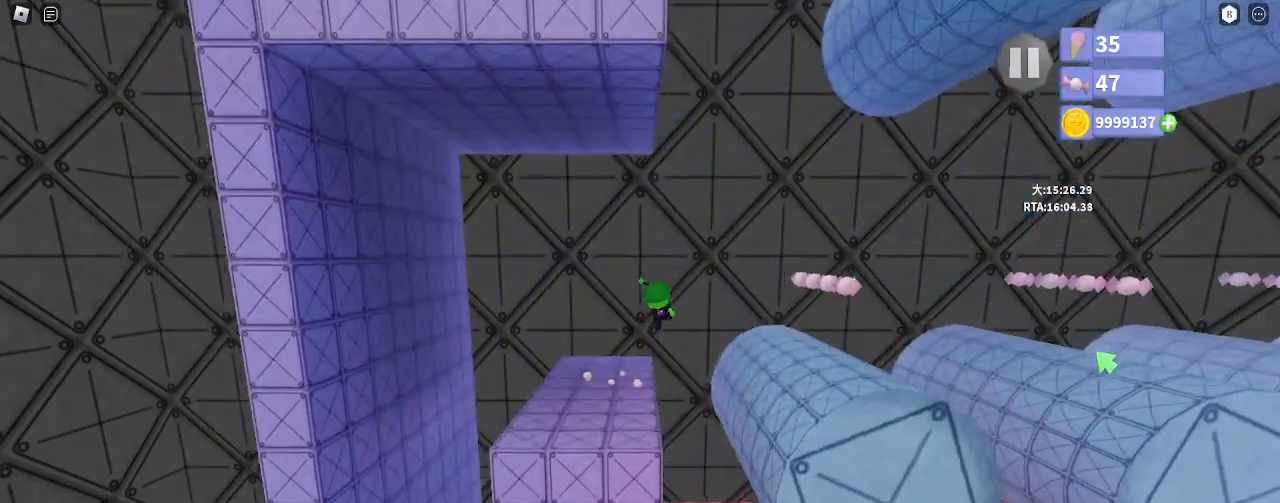
{"keys": ["a"], "mouse": [], "events": [[167, "a", "down"], [250, "d", "up"], [400, "space", "down"], [483, "space", "up"]]}
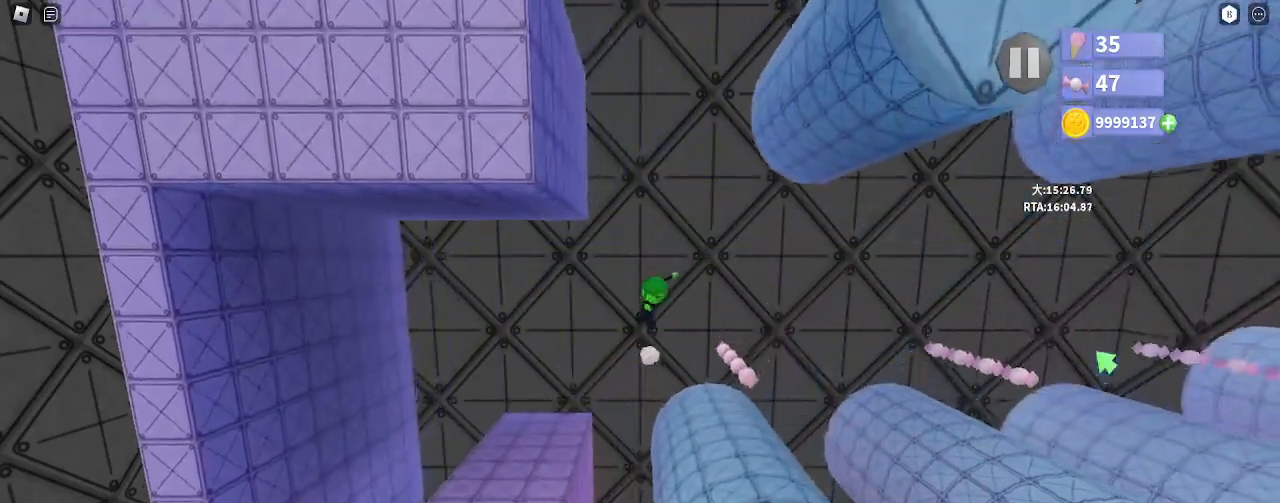
{"keys": ["a"], "mouse": [], "events": [[283, "mouse_left", "down"], [417, "mouse_left", "up"]]}
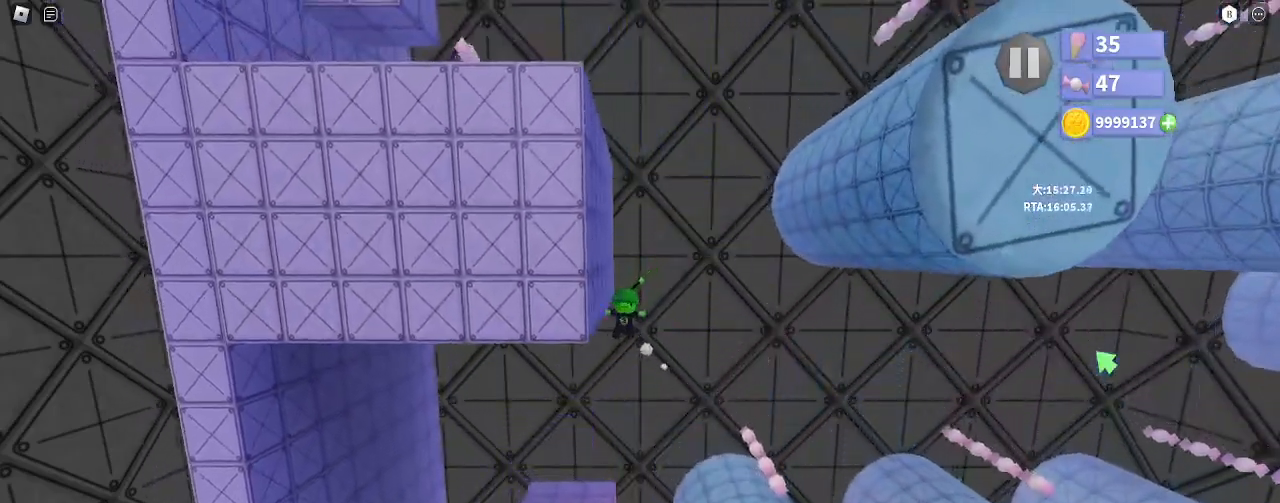
{"keys": ["shift"], "mouse": [], "events": [[400, "a", "up"], [483, "shift", "down"]]}
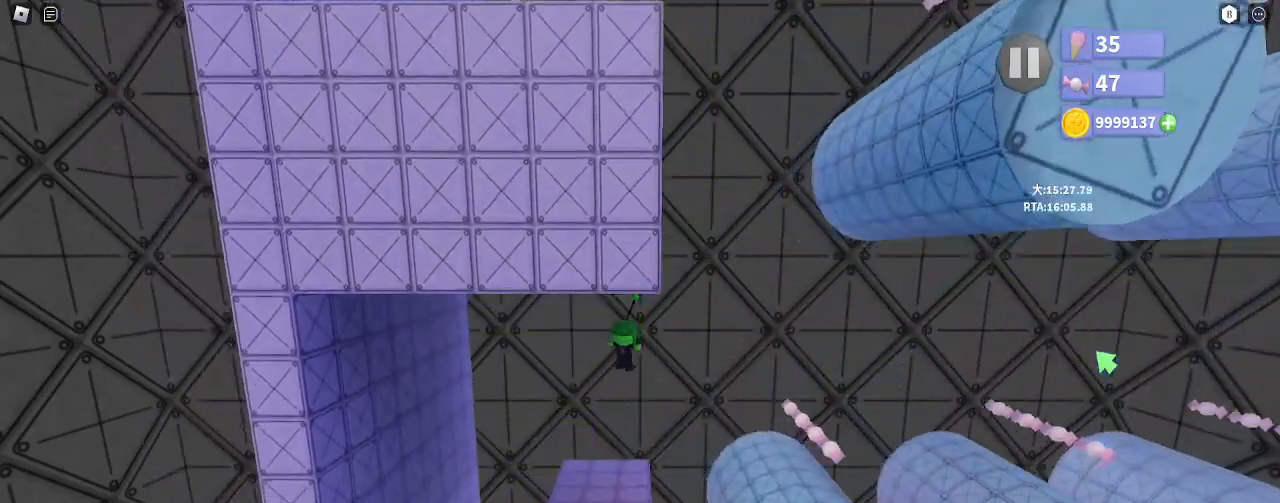
{"keys": ["d"], "mouse": [], "events": [[100, "shift", "up"], [267, "shift", "down"], [400, "shift", "up"], [417, "d", "down"]]}
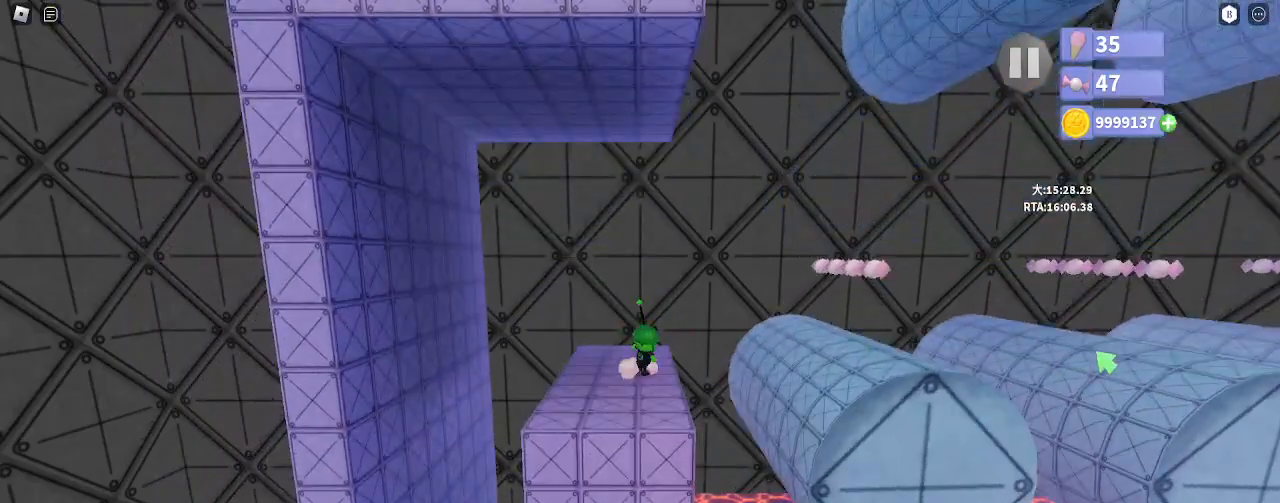
{"keys": ["d", "shift"], "mouse": ["left"], "events": [[33, "e", "down"], [117, "e", "up"], [333, "mouse_left", "down"], [383, "shift", "down"]]}
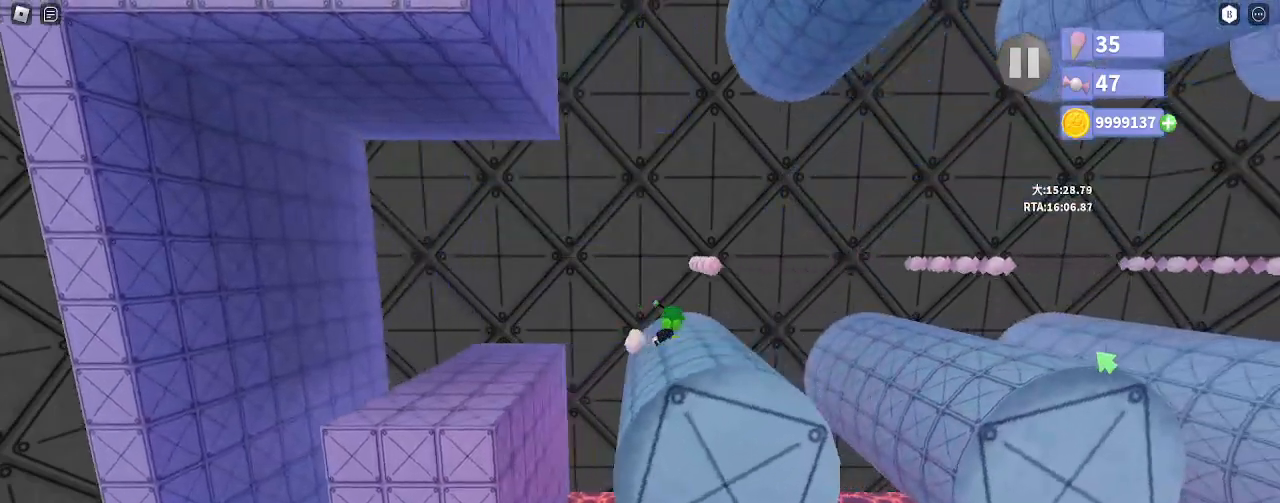
{"keys": ["a"], "mouse": [], "events": [[50, "mouse_left", "up"], [100, "shift", "up"], [117, "a", "down"], [133, "d", "up"], [200, "space", "down"], [283, "space", "up"]]}
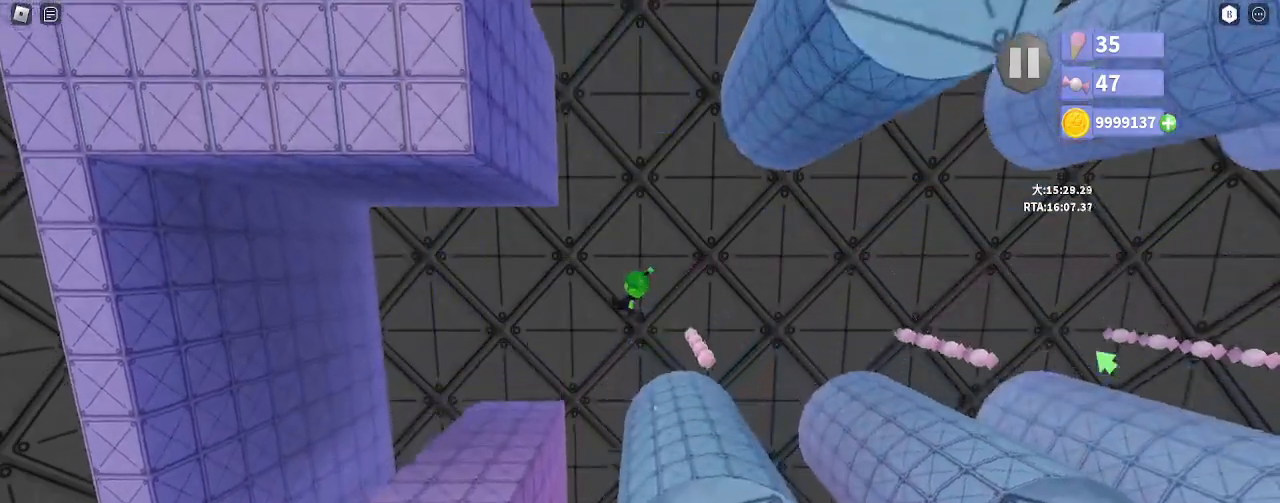
{"keys": ["a"], "mouse": [], "events": [[100, "space", "down"], [183, "space", "up"]]}
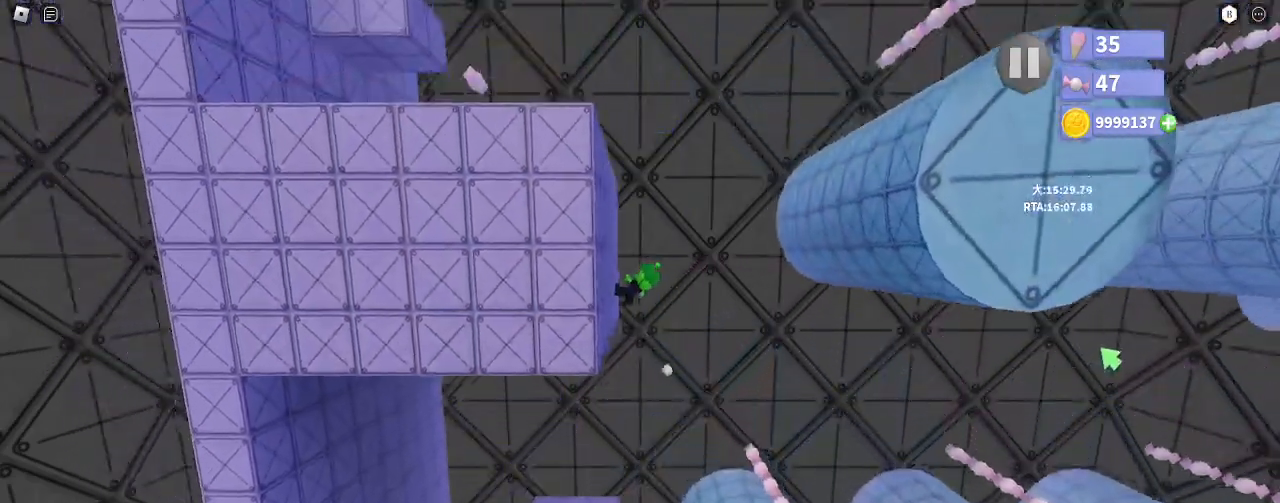
{"keys": ["a"], "mouse": ["left"], "events": [[217, "space", "down"], [267, "space", "up"], [450, "mouse_left", "down"]]}
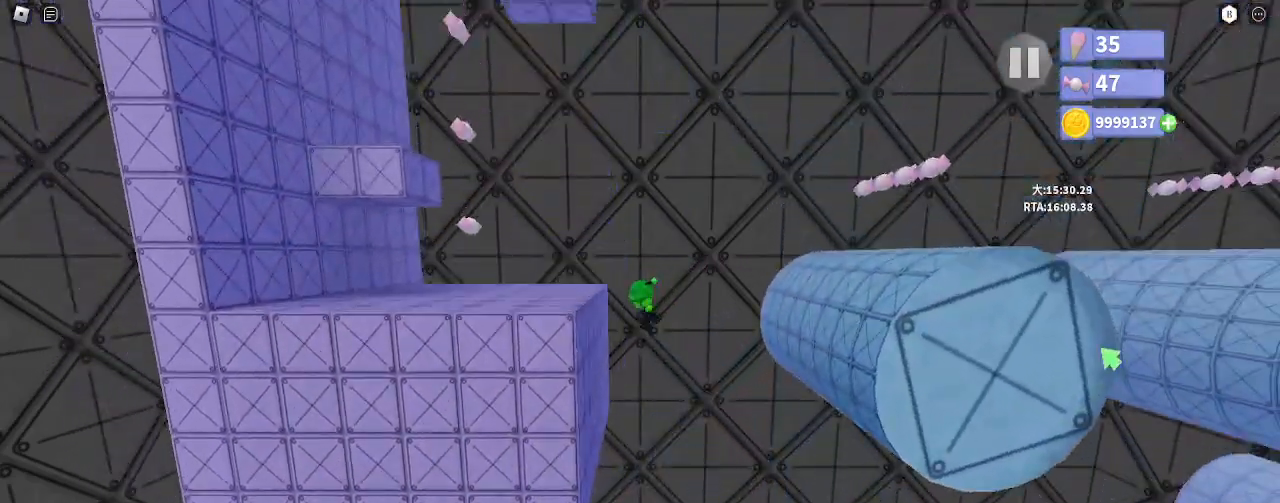
{"keys": ["a"], "mouse": [], "events": [[233, "mouse_left", "up"], [450, "space", "down"], [500, "space", "up"]]}
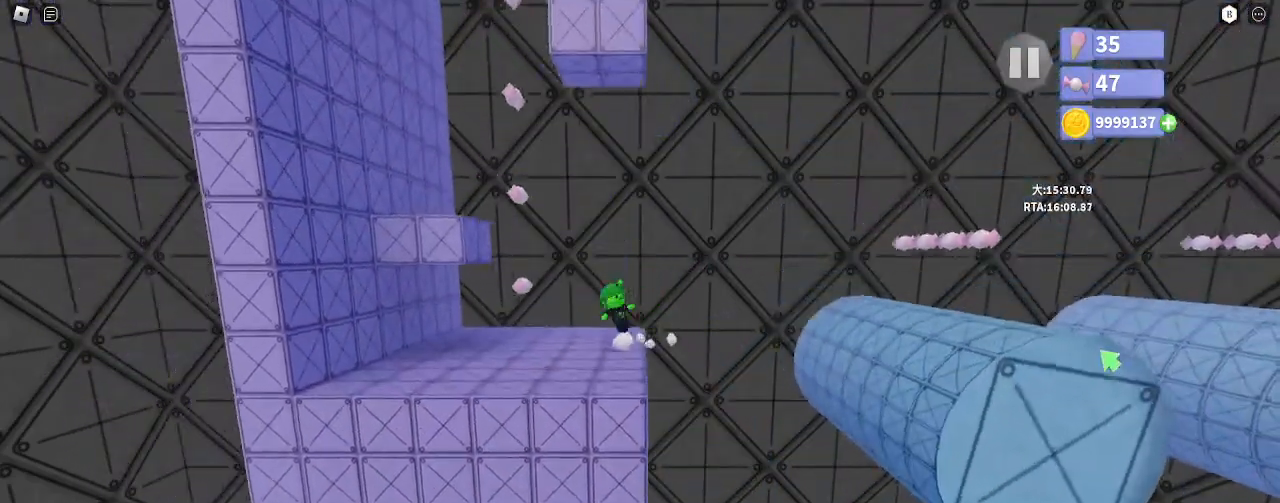
{"keys": ["a", "e"], "mouse": [], "events": [[350, "space", "down"], [417, "e", "down"], [467, "space", "up"]]}
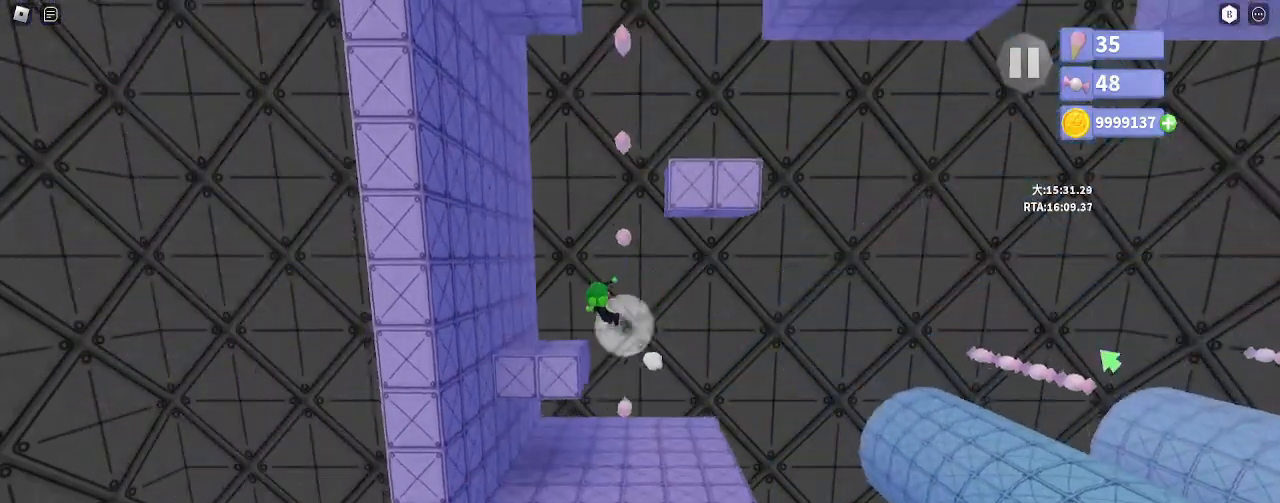
{"keys": ["d", "e"], "mouse": [], "events": [[17, "e", "up"], [267, "d", "down"], [300, "a", "up"], [417, "e", "down"]]}
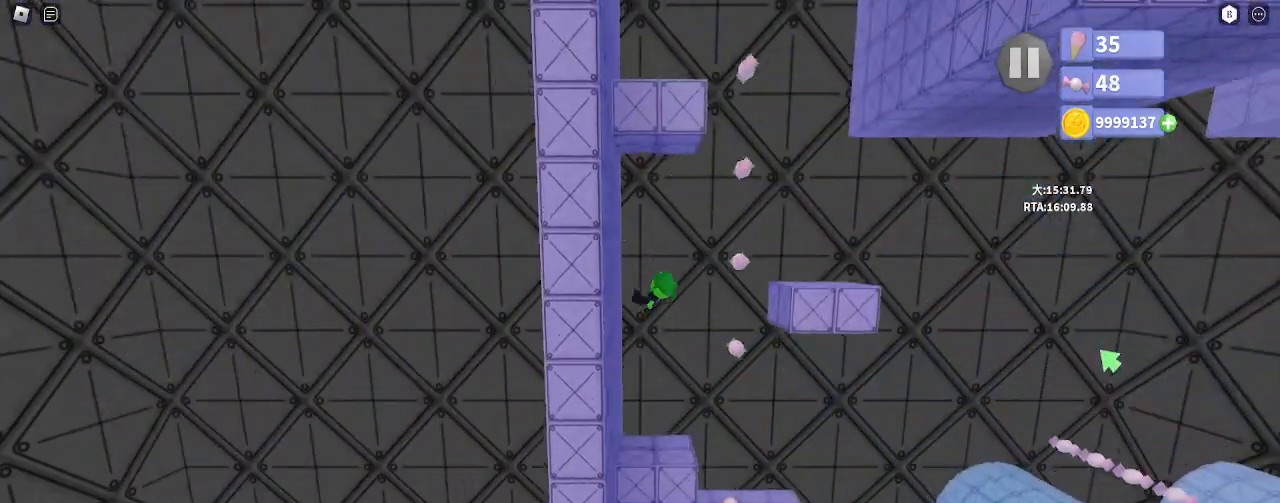
{"keys": ["d"], "mouse": [], "events": [[17, "e", "up"], [133, "e", "down"], [217, "e", "up"]]}
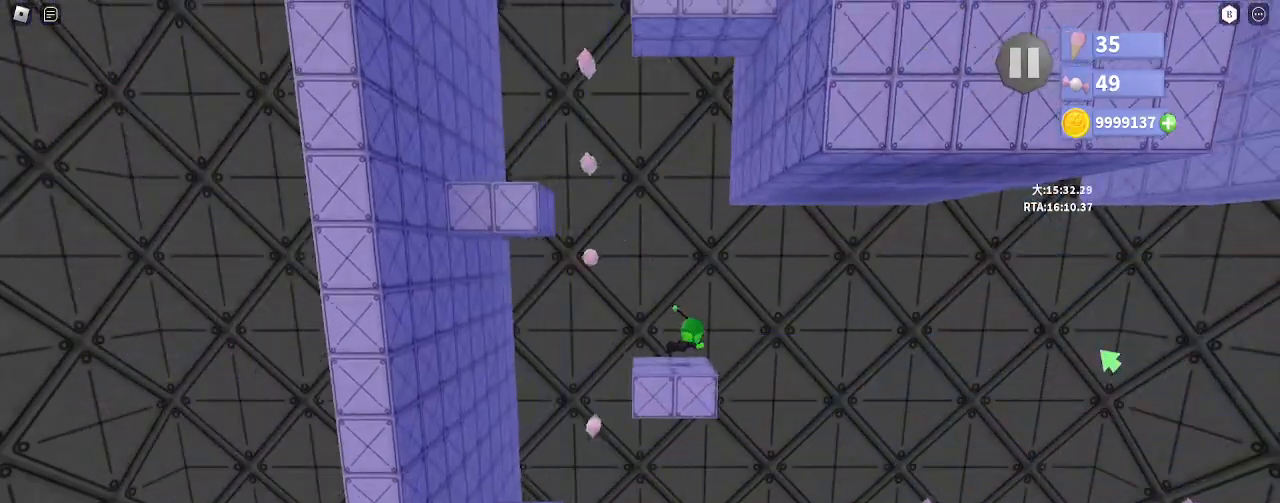
{"keys": ["d", "shift"], "mouse": ["left"], "events": [[83, "e", "down"], [150, "e", "up"], [467, "mouse_left", "down"], [500, "shift", "down"]]}
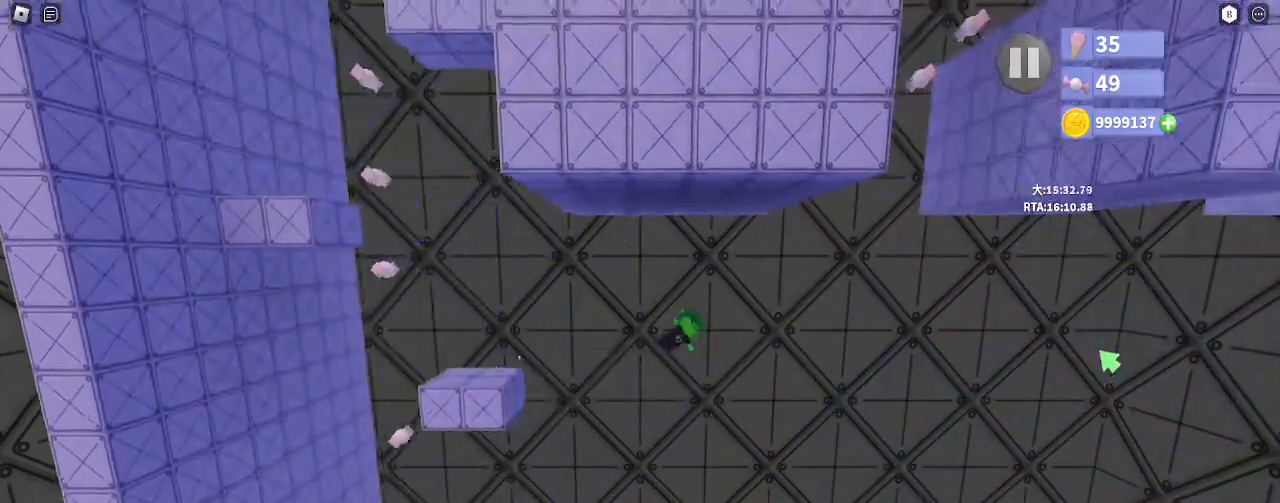
{"keys": ["shift"], "mouse": [], "events": [[383, "mouse_left", "up"], [467, "d", "up"]]}
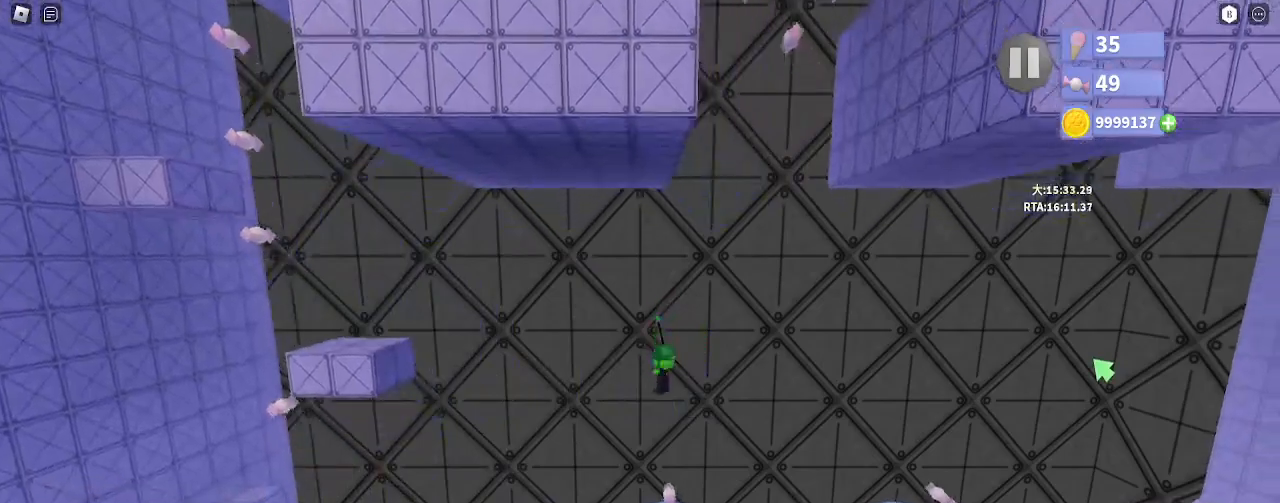
{"keys": ["a"], "mouse": [], "events": [[67, "a", "down"], [250, "shift", "up"], [367, "e", "down"], [433, "e", "up"]]}
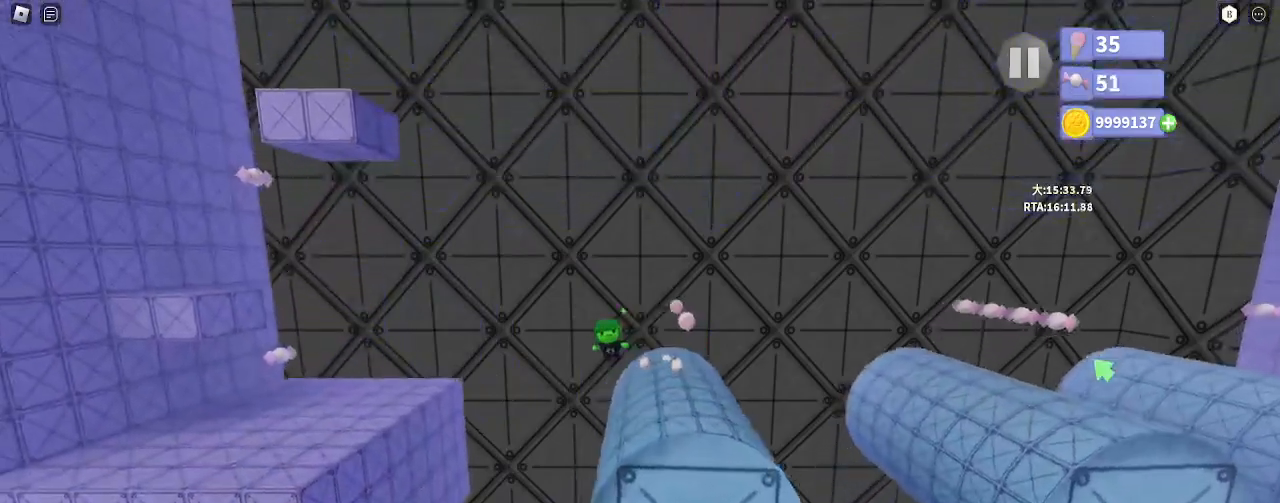
{"keys": ["a", "shift"], "mouse": ["left"], "events": [[300, "mouse_left", "down"], [333, "shift", "down"]]}
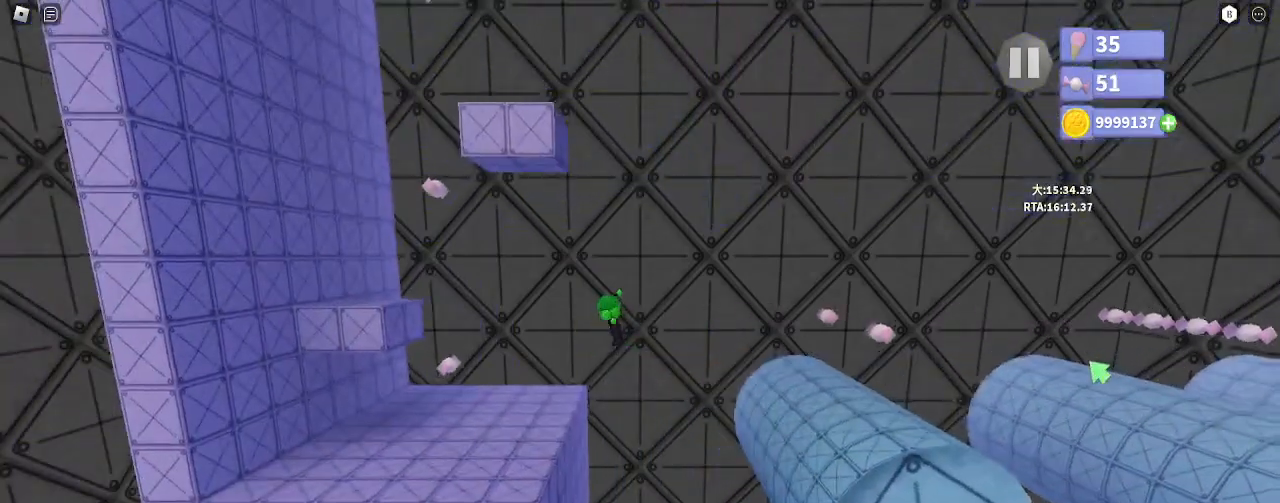
{"keys": ["a"], "mouse": [], "events": [[100, "d", "down"], [133, "mouse_left", "up"], [200, "d", "up"], [300, "shift", "up"], [417, "space", "down"], [467, "space", "up"]]}
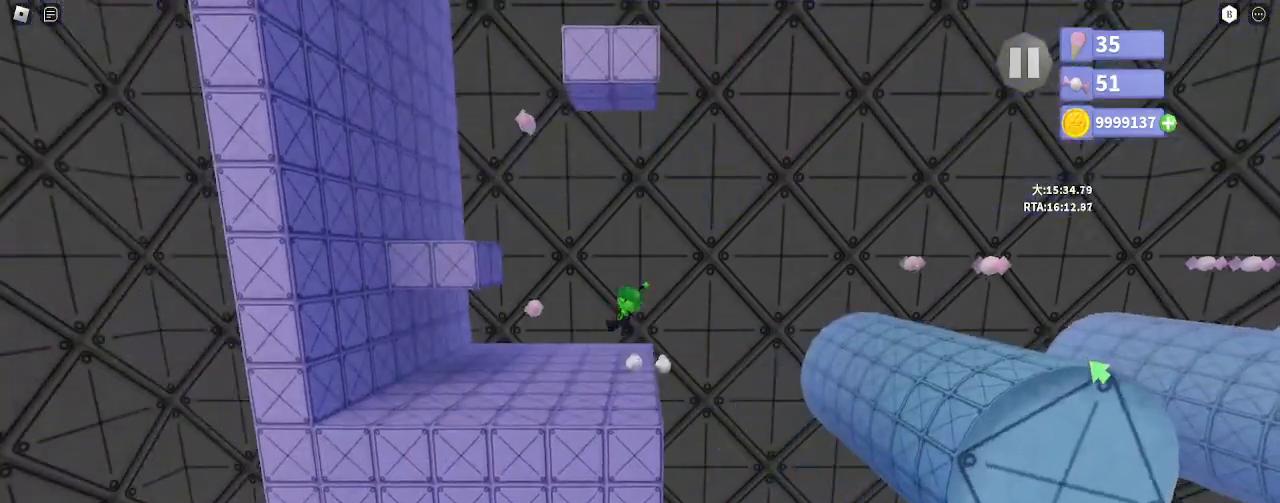
{"keys": ["a"], "mouse": [], "events": [[300, "space", "down"], [383, "e", "down"], [433, "space", "up"], [483, "e", "up"]]}
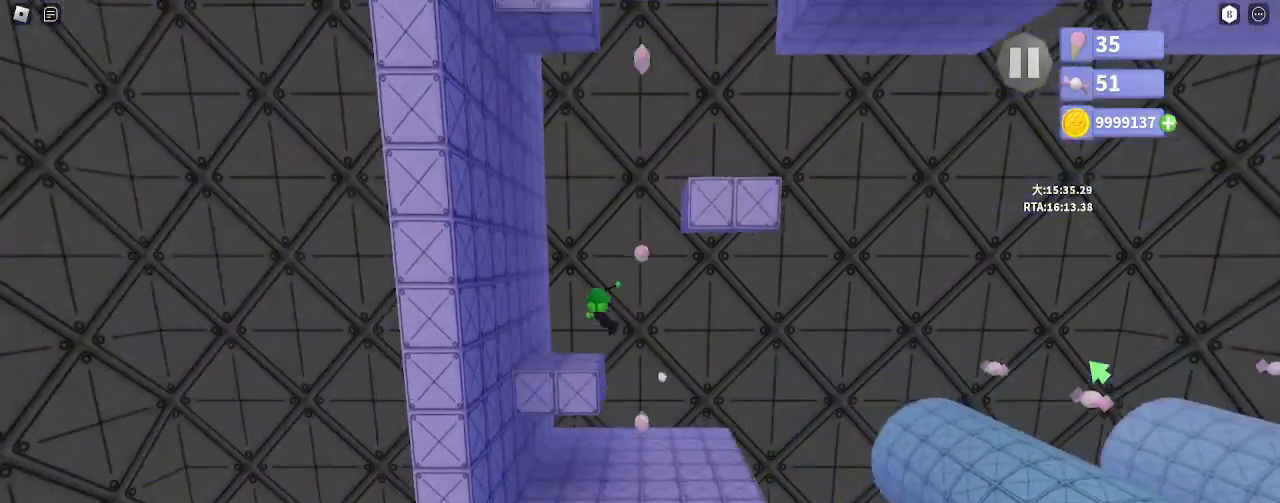
{"keys": ["d"], "mouse": [], "events": [[217, "d", "down"], [250, "a", "up"], [333, "e", "down"], [417, "e", "up"]]}
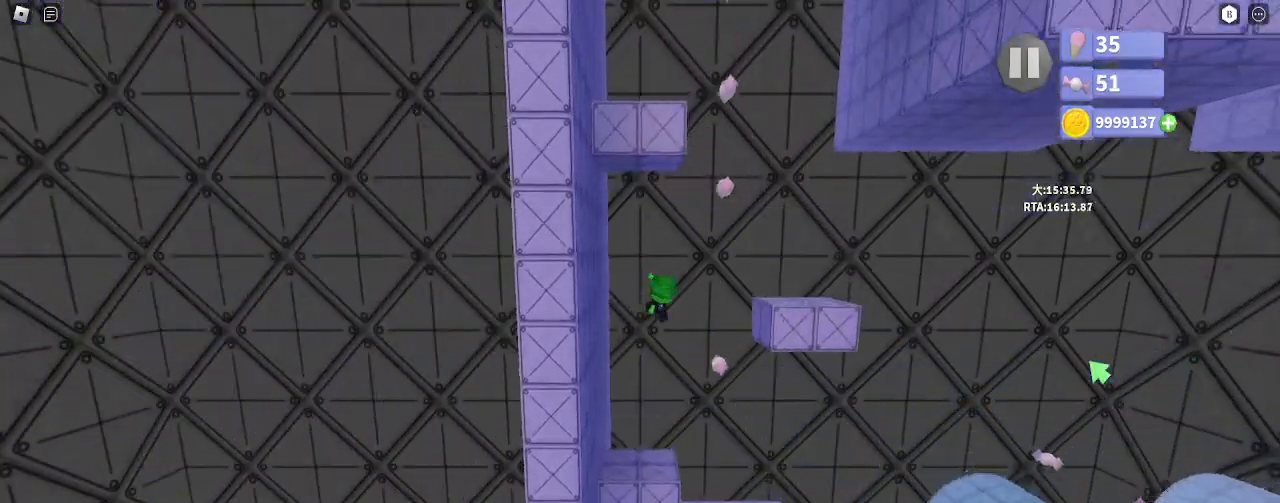
{"keys": ["d", "e"], "mouse": [], "events": [[83, "e", "down"], [167, "e", "up"], [483, "e", "down"]]}